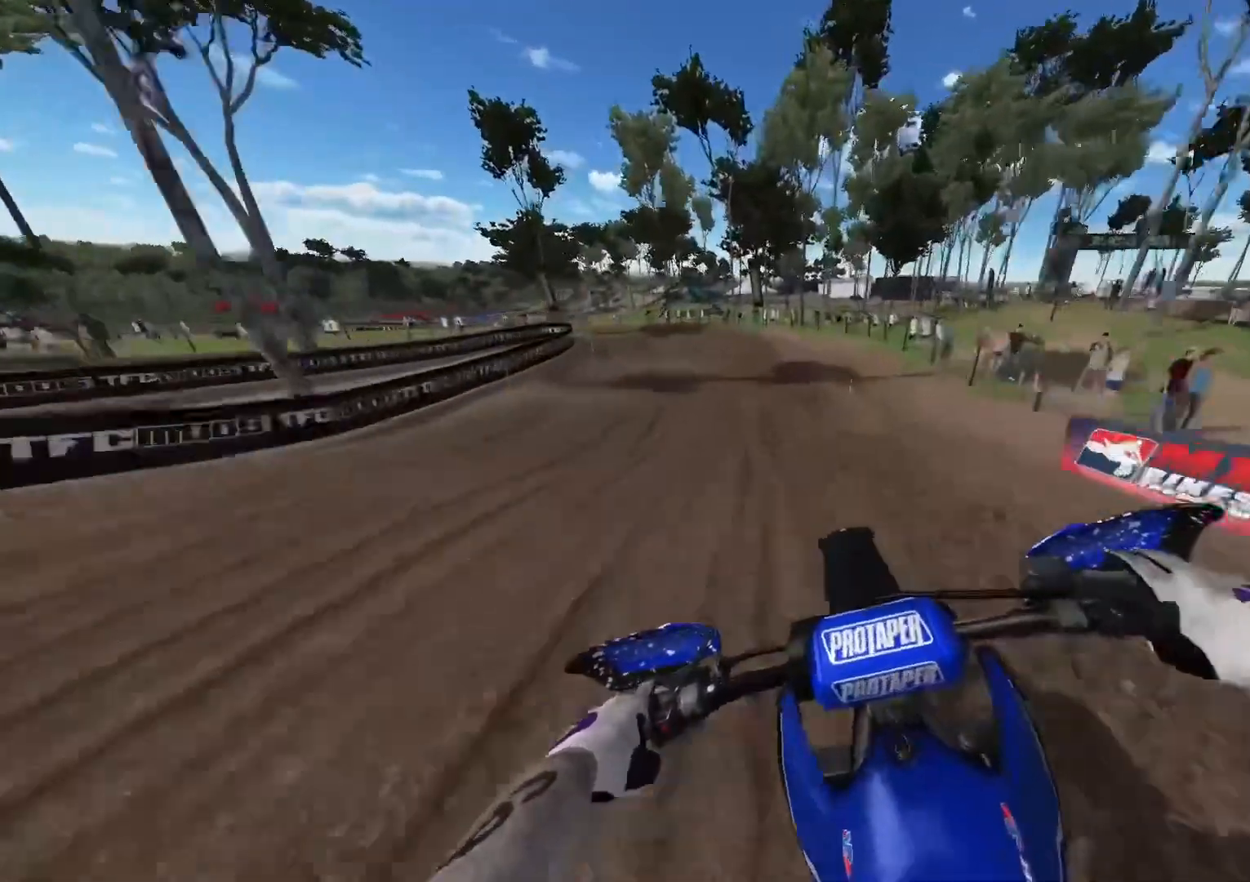
Gameplay with a controller (Xbox layout); each line is a JSON object with the inputs held at the frame after it. "events" lists button and stick changes between this image and that frame as [ms after this image, input, new state], when the widget could be followed in between.
{"buttons": [], "left_stick": "left", "right_stick": "center", "events": [[50, "left_stick", "left"], [200, "R2", "up"], [350, "R3", "down"], [350, "right_stick", "center"], [467, "R3", "up"]]}
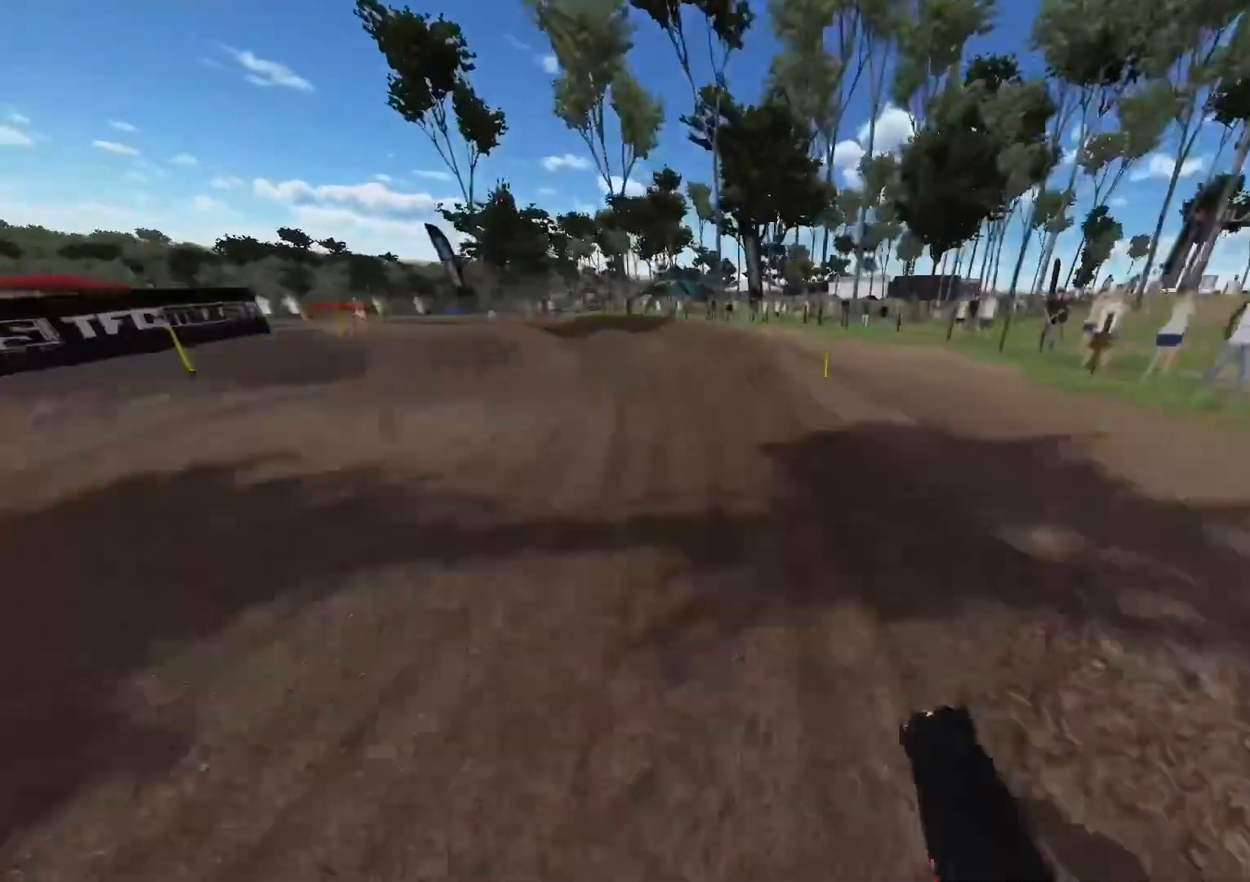
{"buttons": [], "left_stick": "left", "right_stick": "center", "events": [[417, "R2", "down"], [500, "R2", "up"]]}
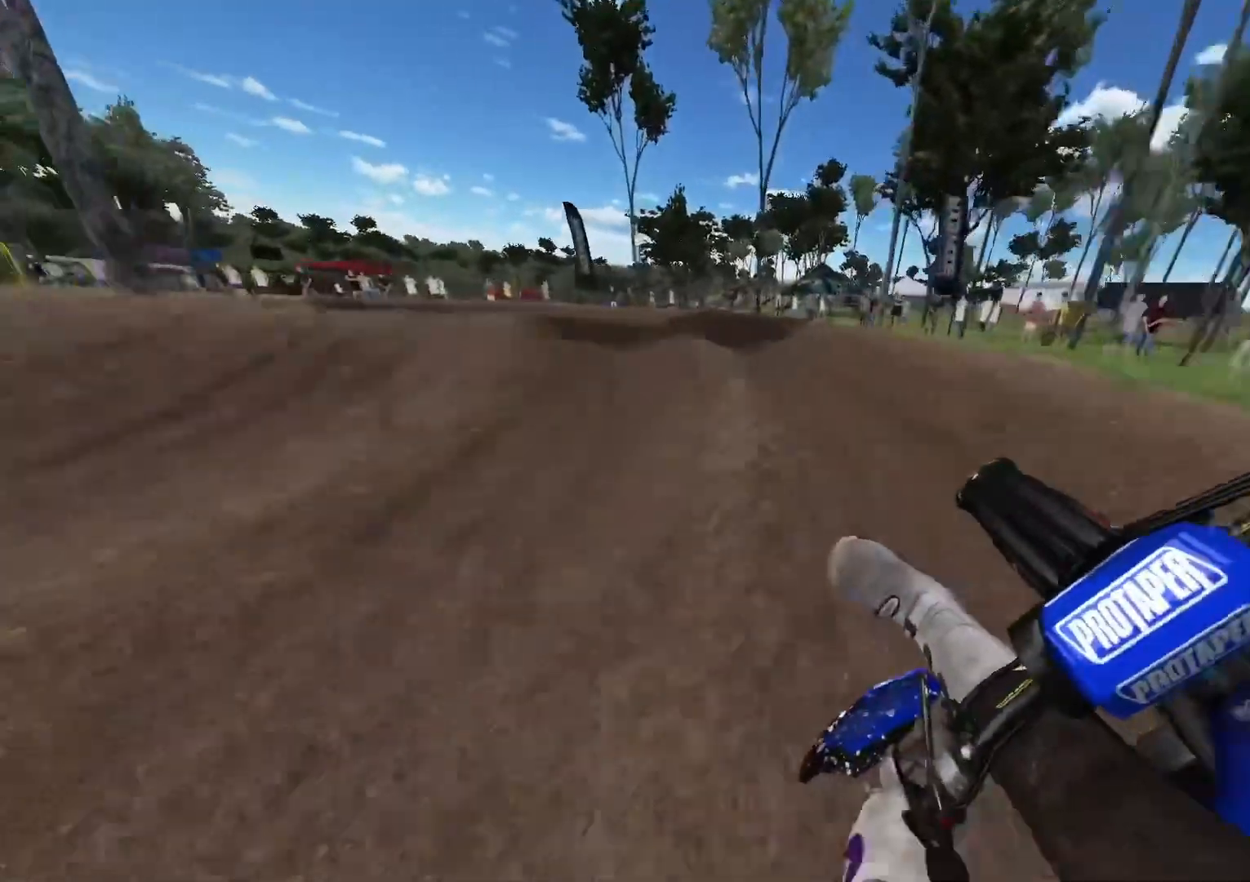
{"buttons": ["R2"], "left_stick": "left", "right_stick": "center", "events": [[50, "R2", "down"], [150, "R2", "up"], [267, "R2", "down"]]}
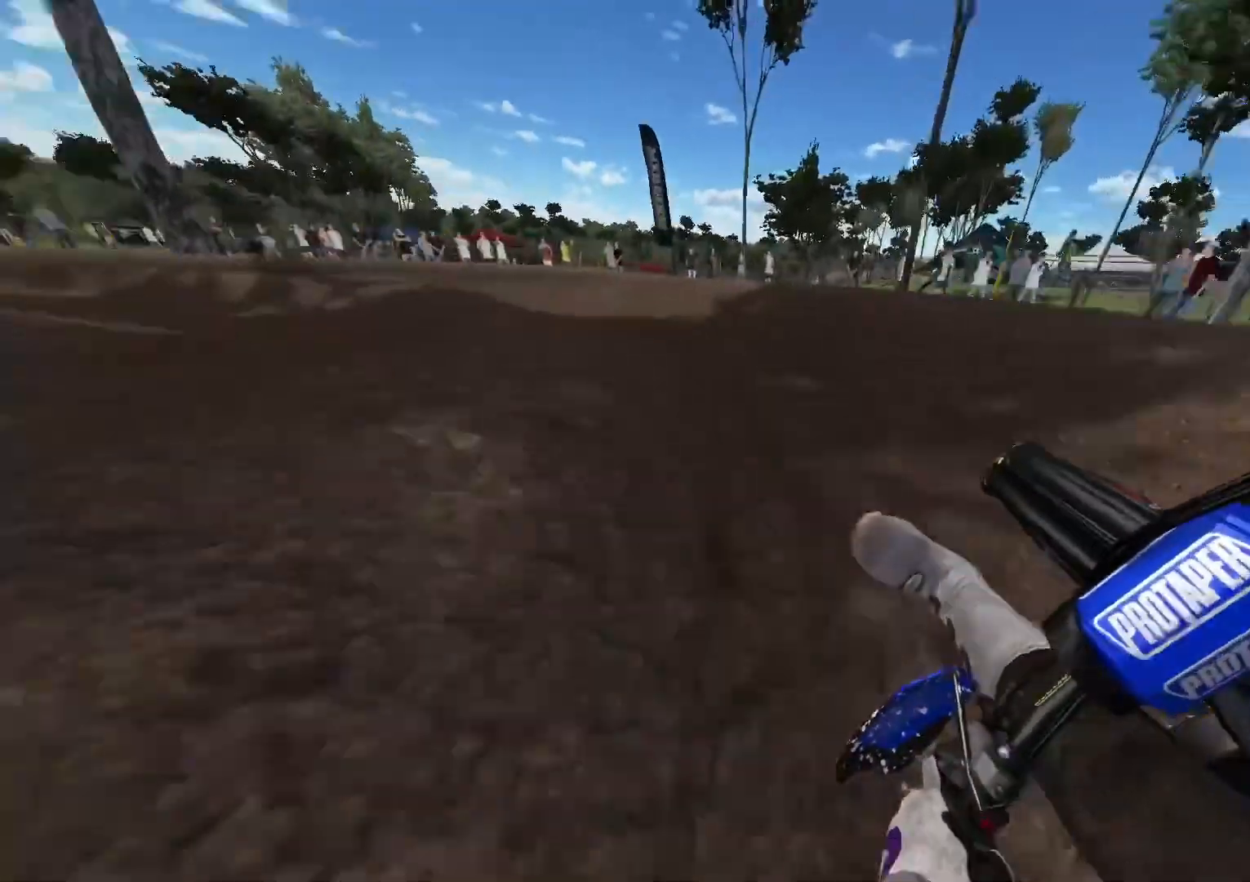
{"buttons": ["R2"], "left_stick": "left", "right_stick": "center", "events": [[300, "R2", "up"], [350, "R2", "down"]]}
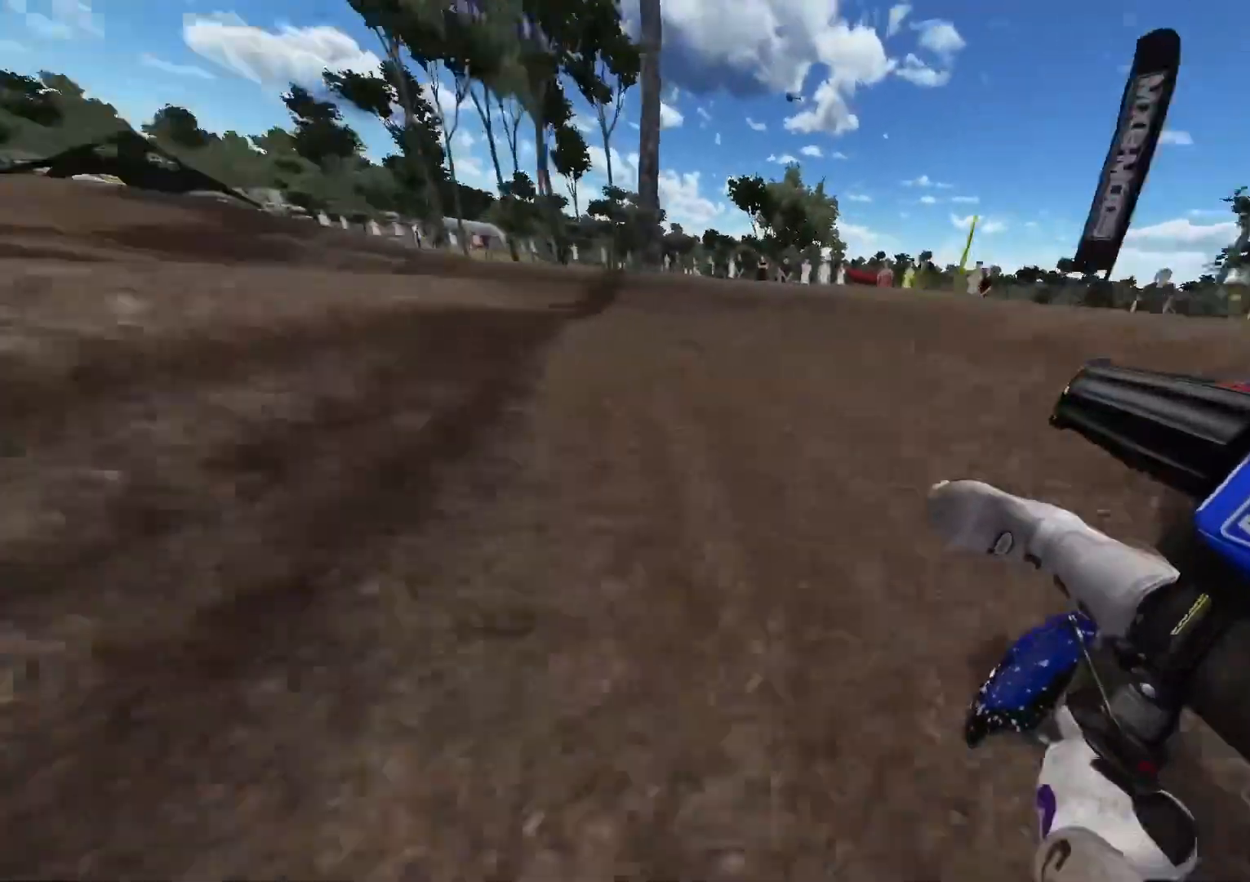
{"buttons": ["R2"], "left_stick": "left", "right_stick": "center", "events": []}
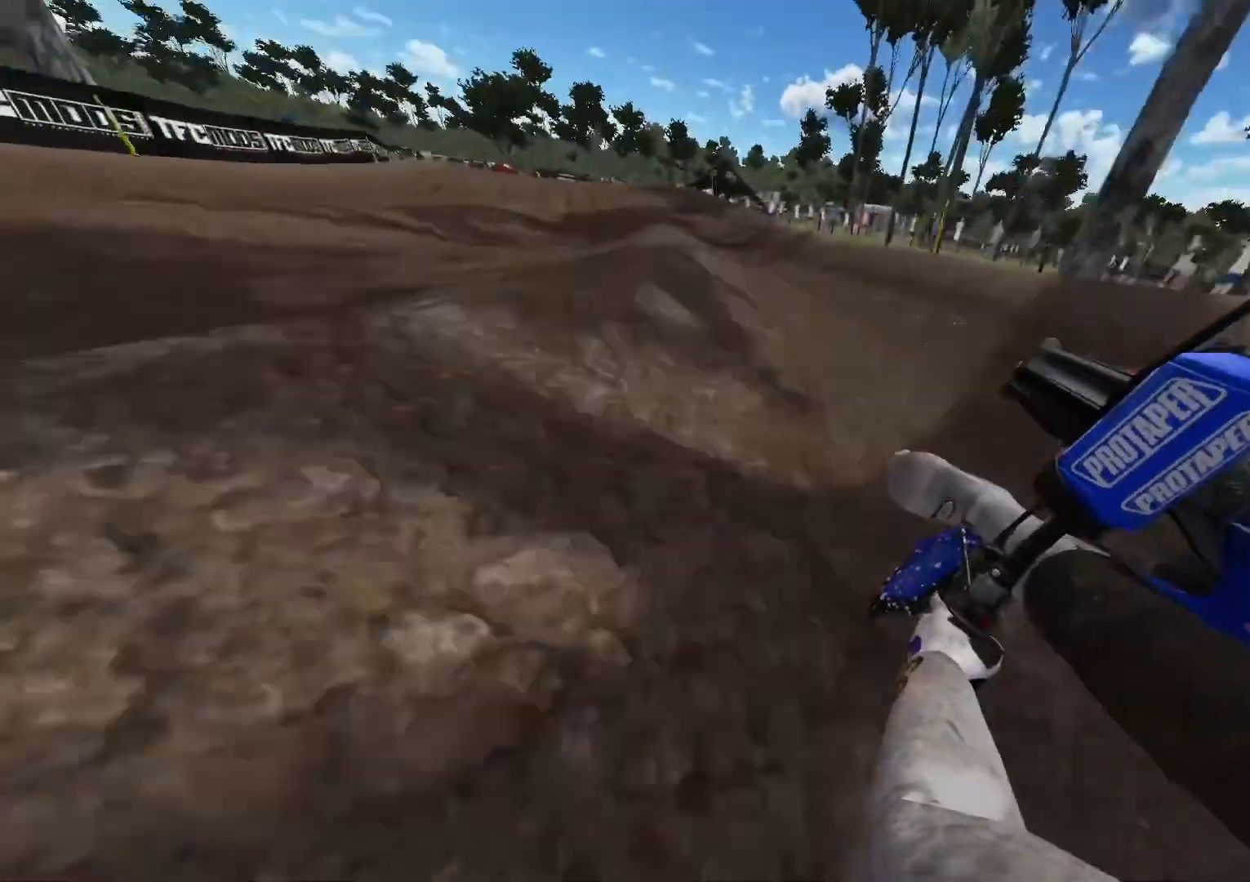
{"buttons": ["R2"], "left_stick": "left", "right_stick": "center", "events": [[333, "R3", "down"], [483, "R3", "up"]]}
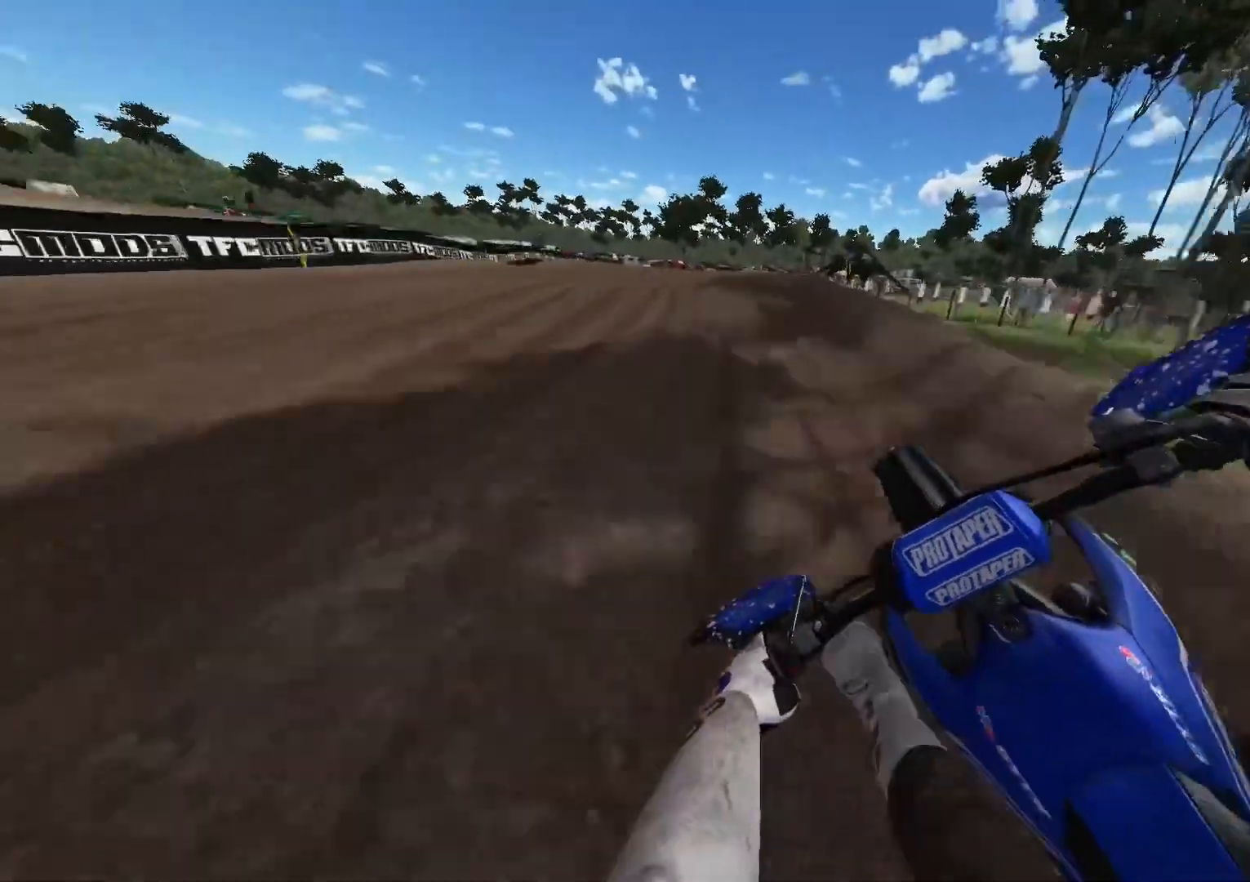
{"buttons": ["R2"], "left_stick": "left", "right_stick": "up", "events": [[367, "right_stick", "up"]]}
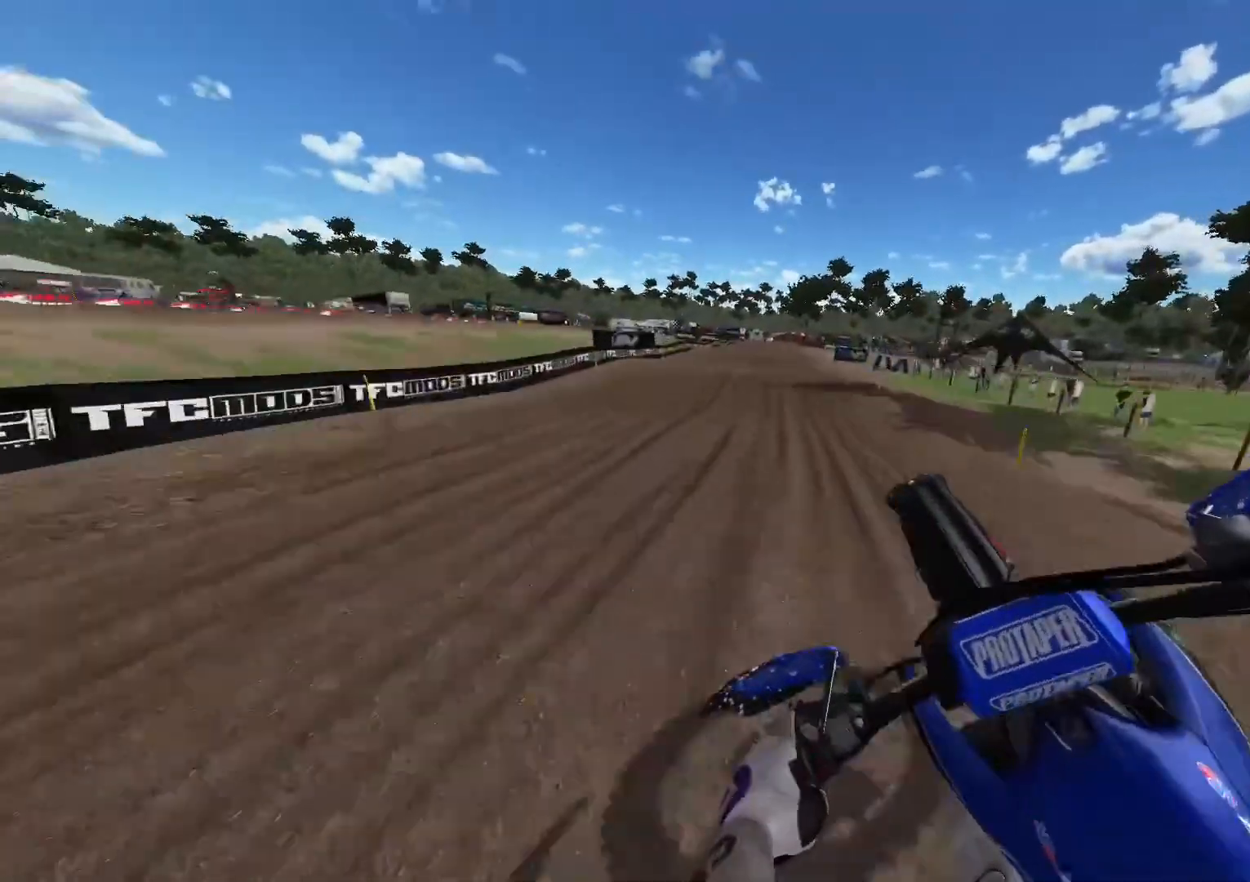
{"buttons": ["L1", "R2"], "left_stick": "right", "right_stick": "center", "events": [[150, "R2", "up"], [317, "left_stick", "center"], [350, "L1", "down"], [383, "left_stick", "right"], [417, "R2", "down"], [467, "right_stick", "center"]]}
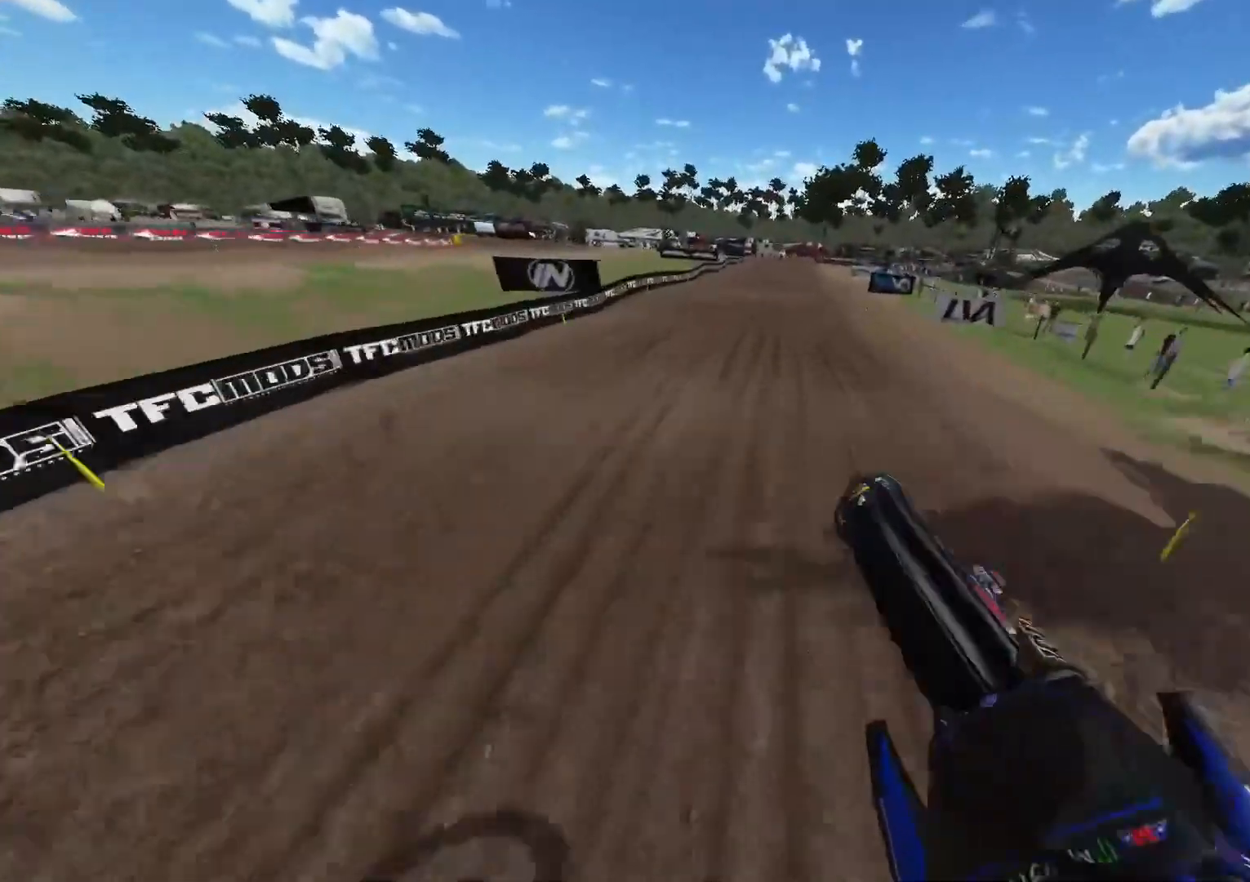
{"buttons": ["R2"], "left_stick": "center", "right_stick": "down", "events": [[67, "L1", "up"], [83, "right_stick", "down"], [250, "left_stick", "center"]]}
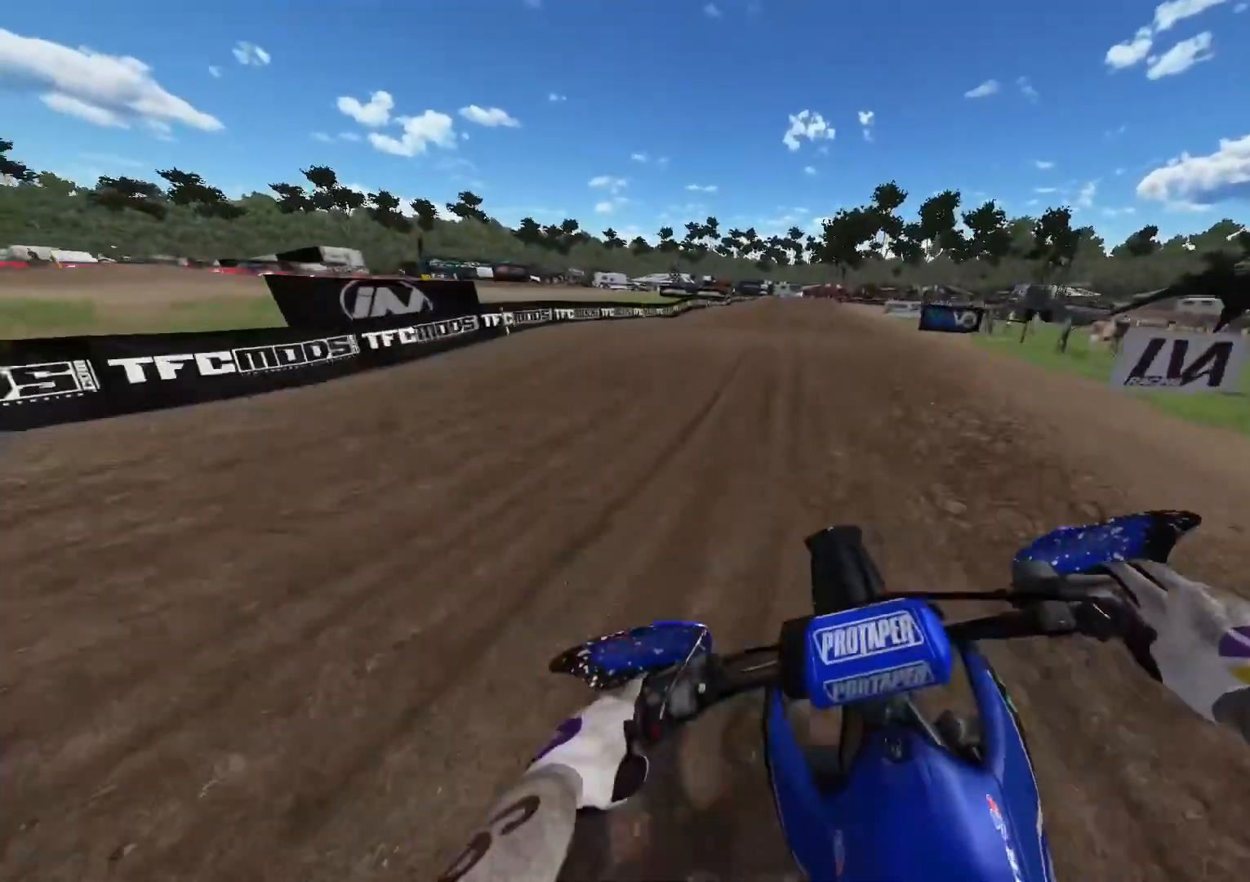
{"buttons": ["R2"], "left_stick": "center", "right_stick": "up", "events": [[250, "right_stick", "center"], [317, "right_stick", "up"]]}
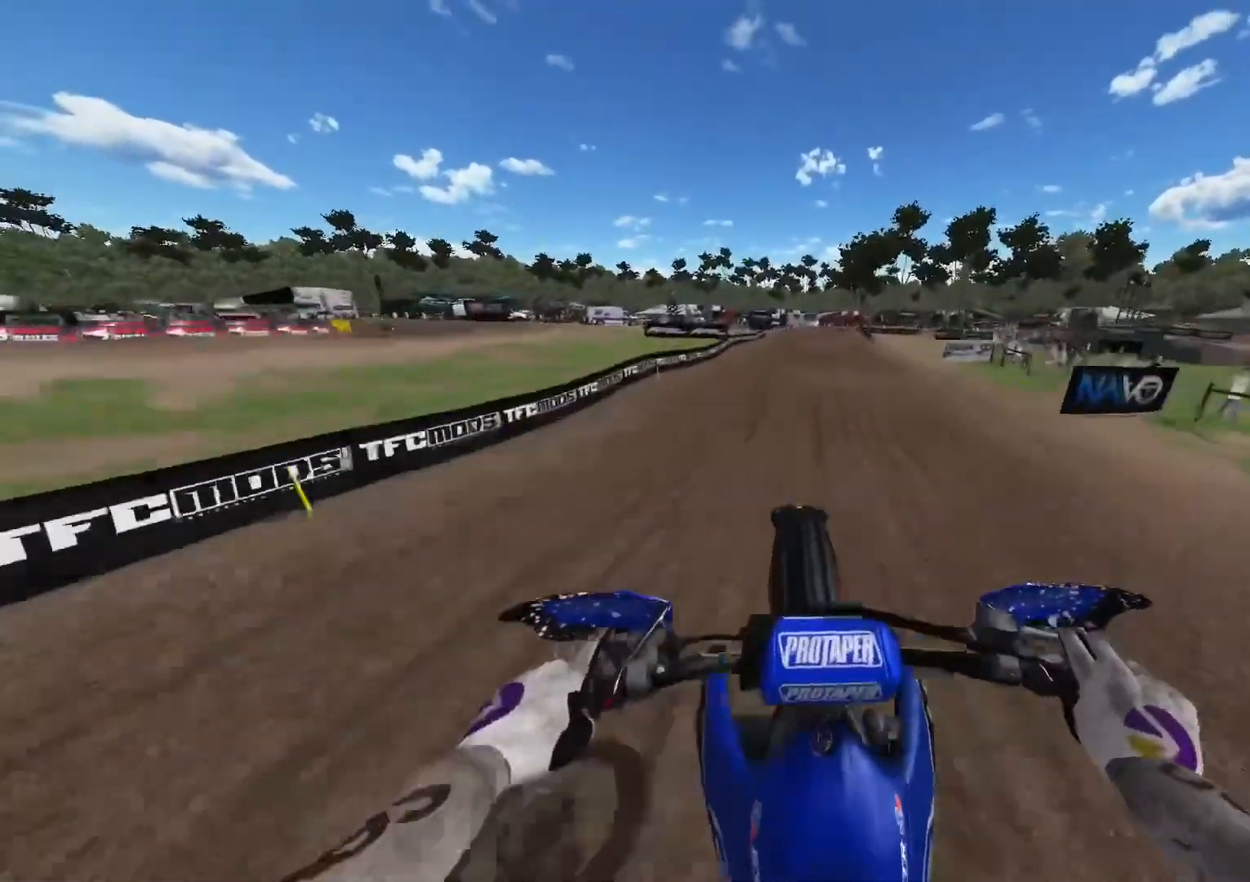
{"buttons": ["R2"], "left_stick": "center", "right_stick": "down", "events": [[33, "left_stick", "right"], [133, "left_stick", "up-right"], [200, "L1", "down"], [317, "right_stick", "down"], [417, "L1", "up"], [417, "left_stick", "center"]]}
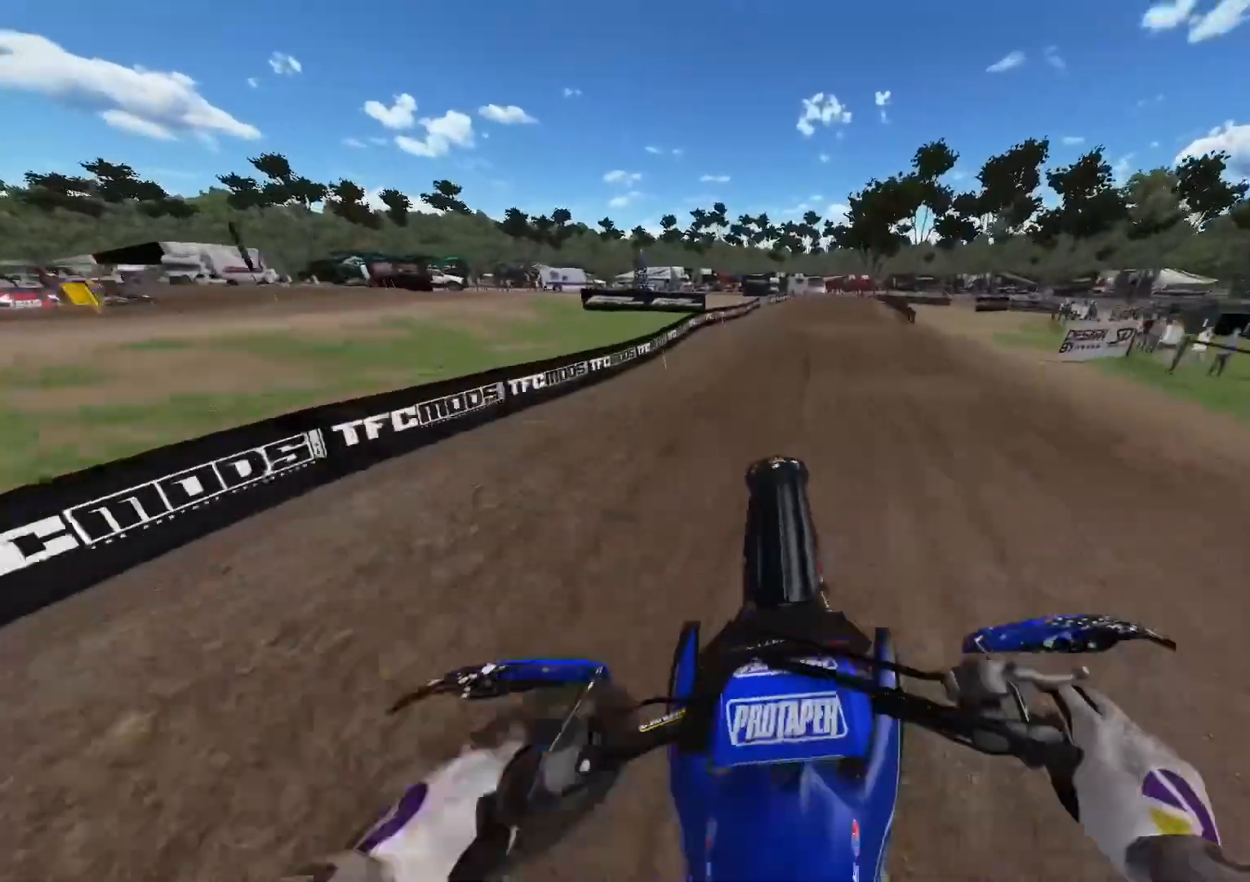
{"buttons": ["R2"], "left_stick": "center", "right_stick": "down", "events": []}
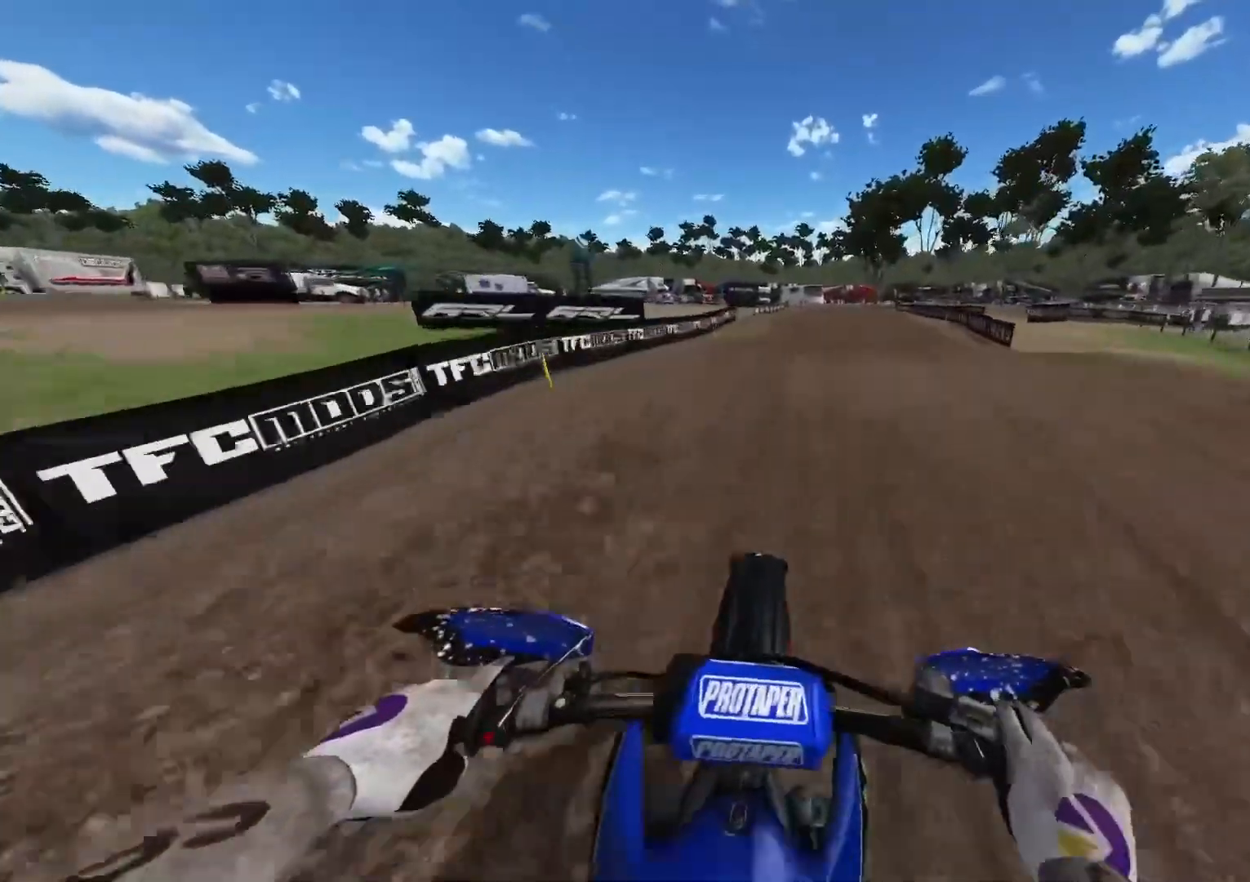
{"buttons": [], "left_stick": "right", "right_stick": "center", "events": [[100, "right_stick", "center"], [150, "right_stick", "up"], [417, "R2", "up"], [433, "left_stick", "right"], [483, "right_stick", "center"]]}
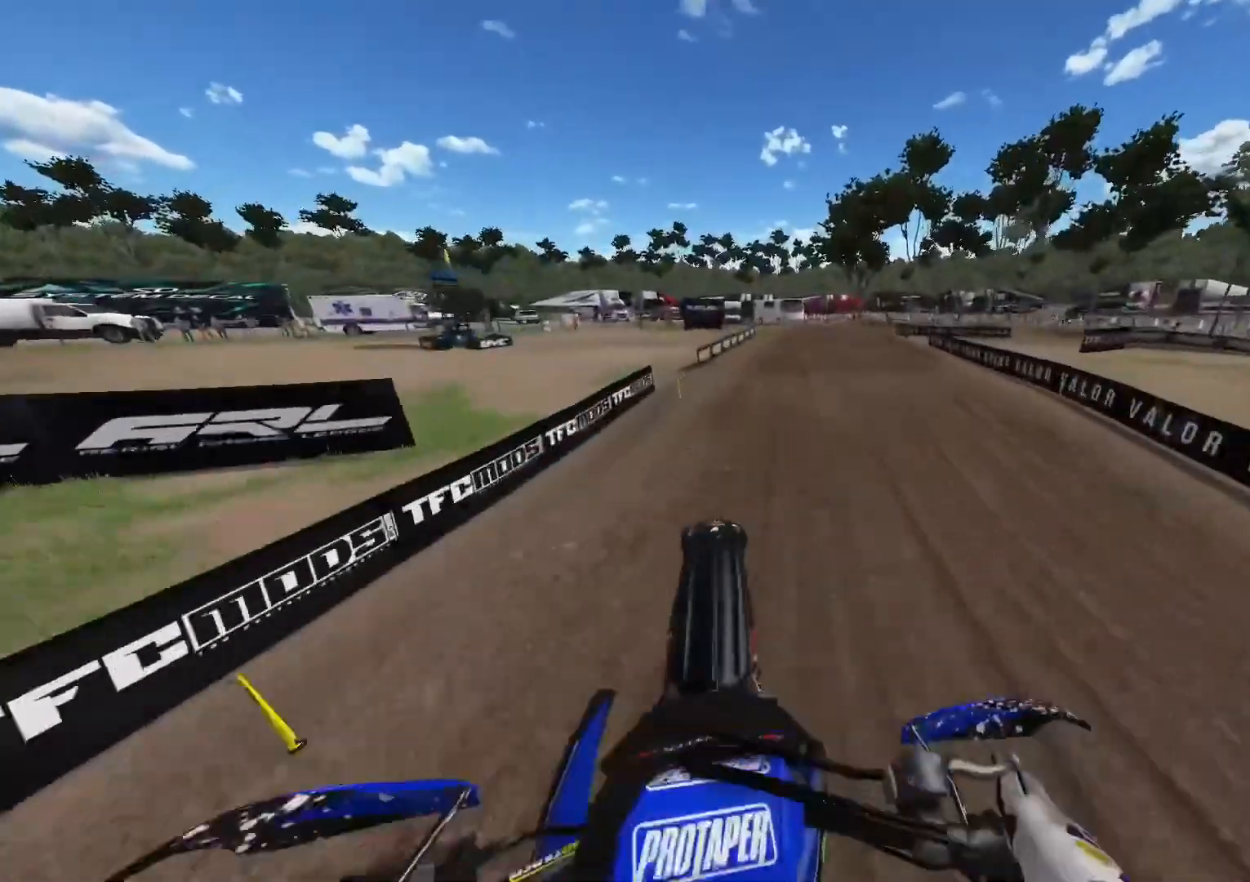
{"buttons": ["R2"], "left_stick": "center", "right_stick": "down", "events": [[167, "R2", "down"], [233, "right_stick", "down"], [333, "left_stick", "center"]]}
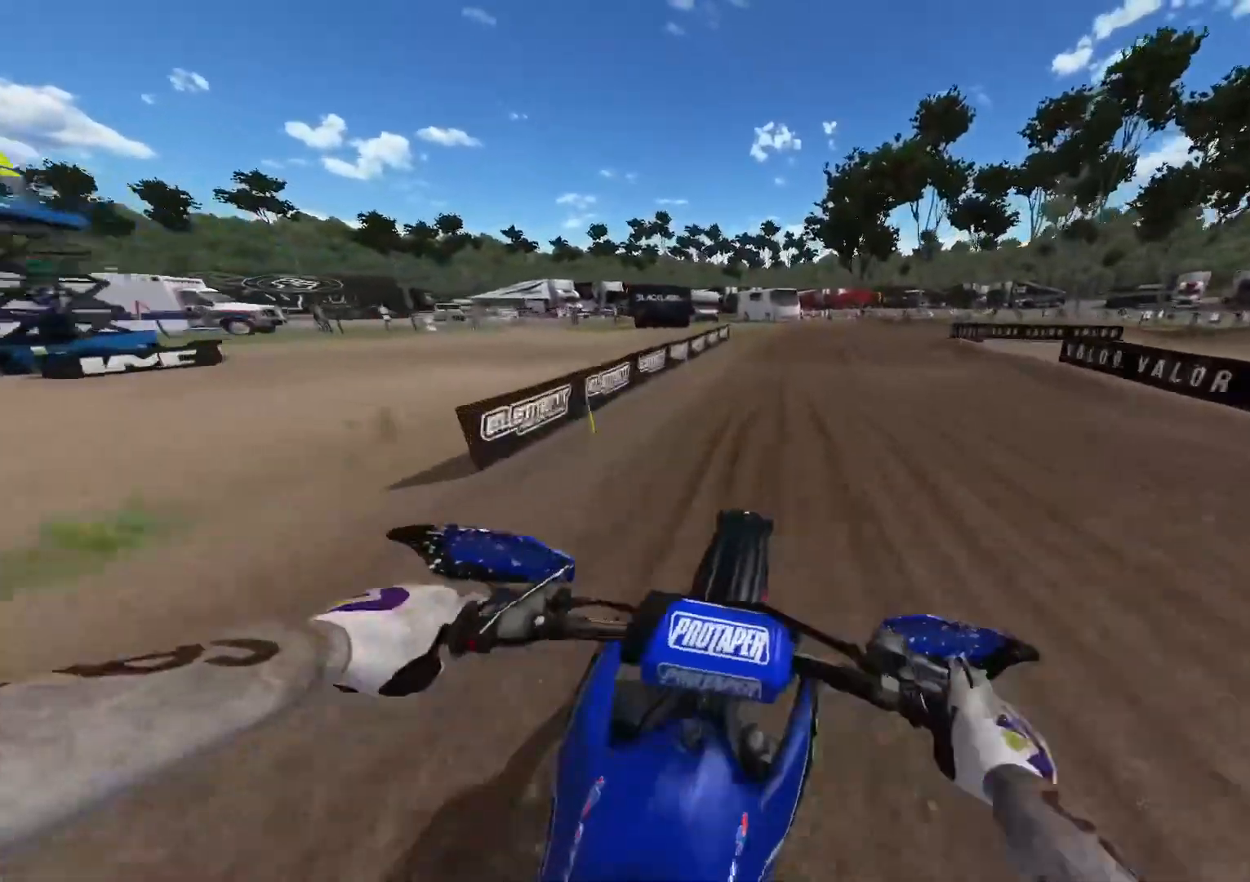
{"buttons": ["L2"], "left_stick": "center", "right_stick": "down", "events": [[17, "R2", "up"], [33, "L2", "down"], [167, "L2", "up"], [283, "L2", "down"]]}
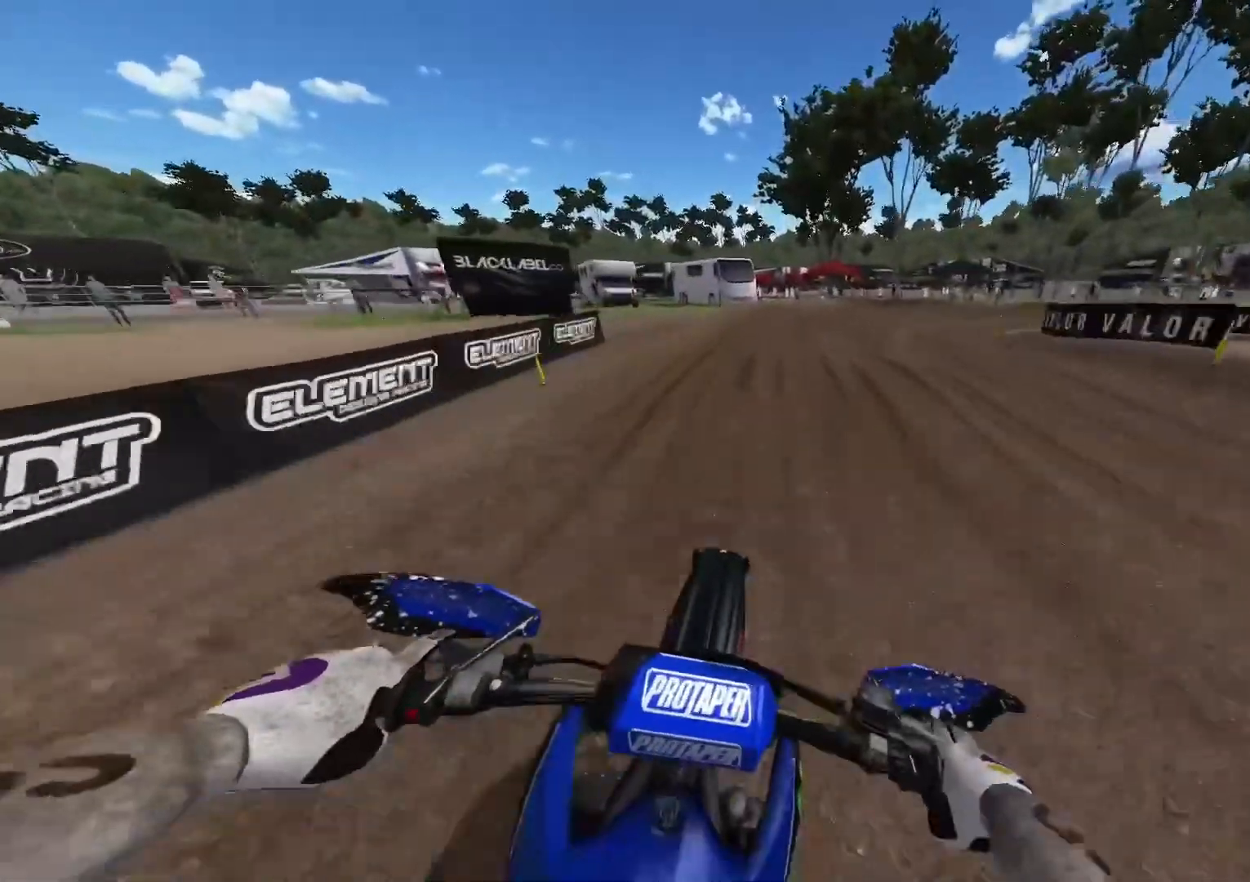
{"buttons": [], "left_stick": "right", "right_stick": "center", "events": [[83, "L2", "up"], [117, "left_stick", "right"], [283, "R3", "down"], [367, "R3", "up"], [467, "right_stick", "center"]]}
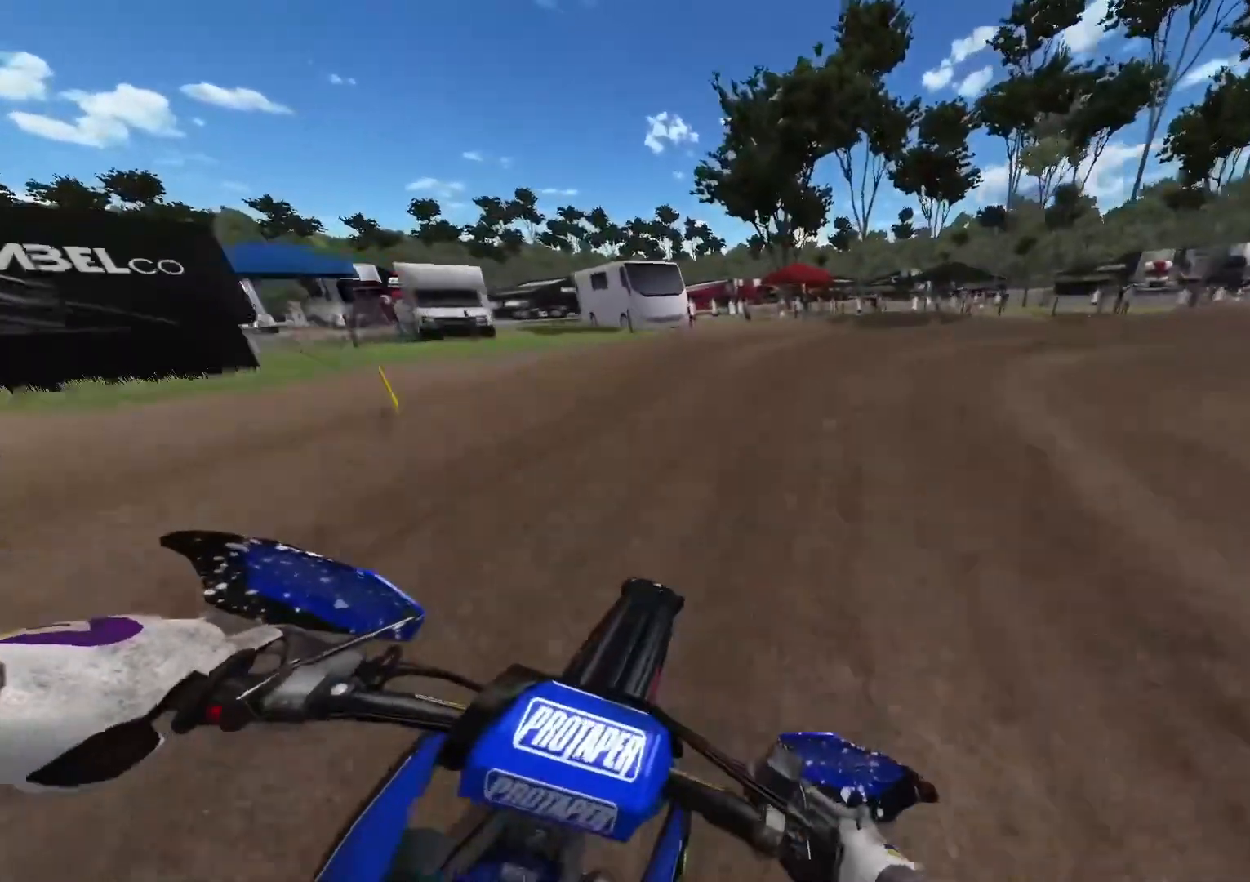
{"buttons": [], "left_stick": "right", "right_stick": "center", "events": []}
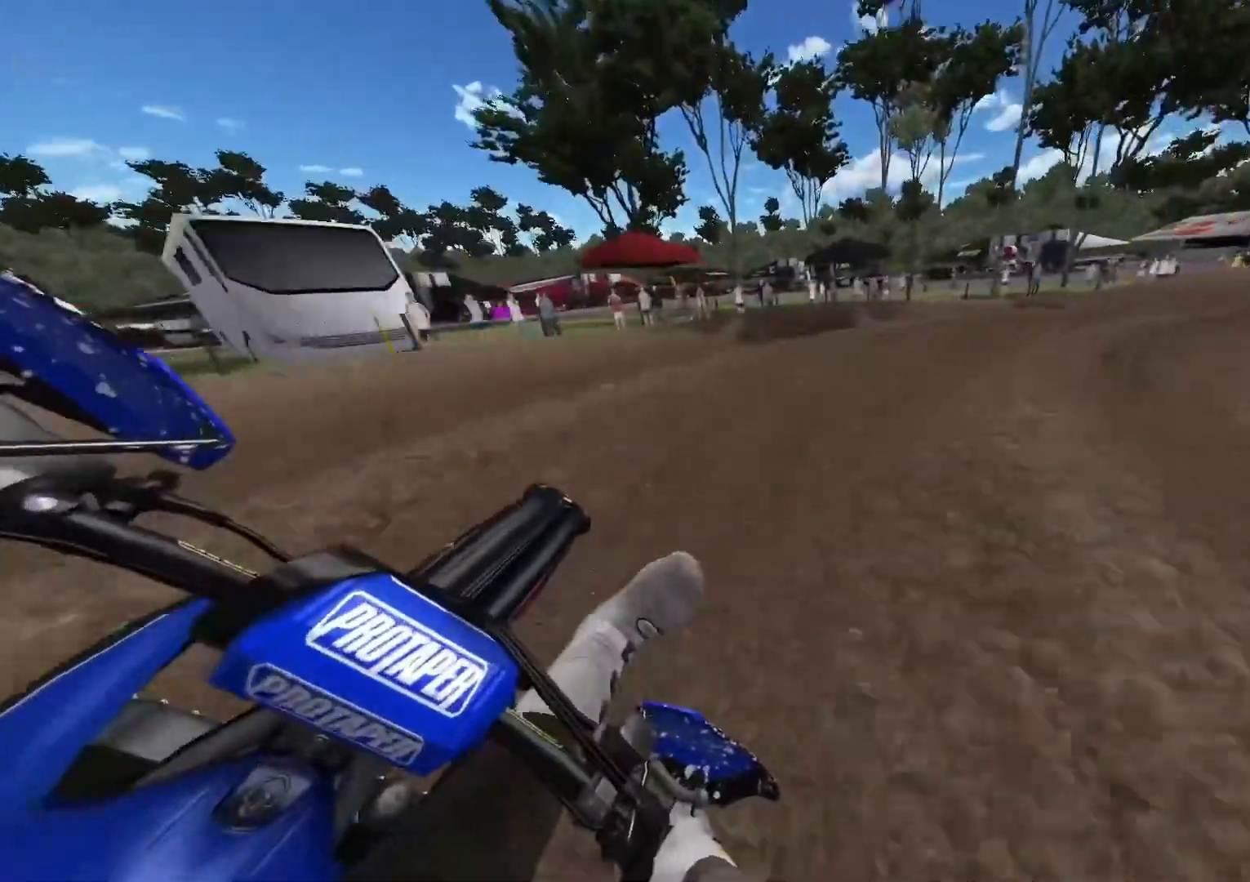
{"buttons": ["R2"], "left_stick": "right", "right_stick": "center", "events": [[250, "R2", "down"]]}
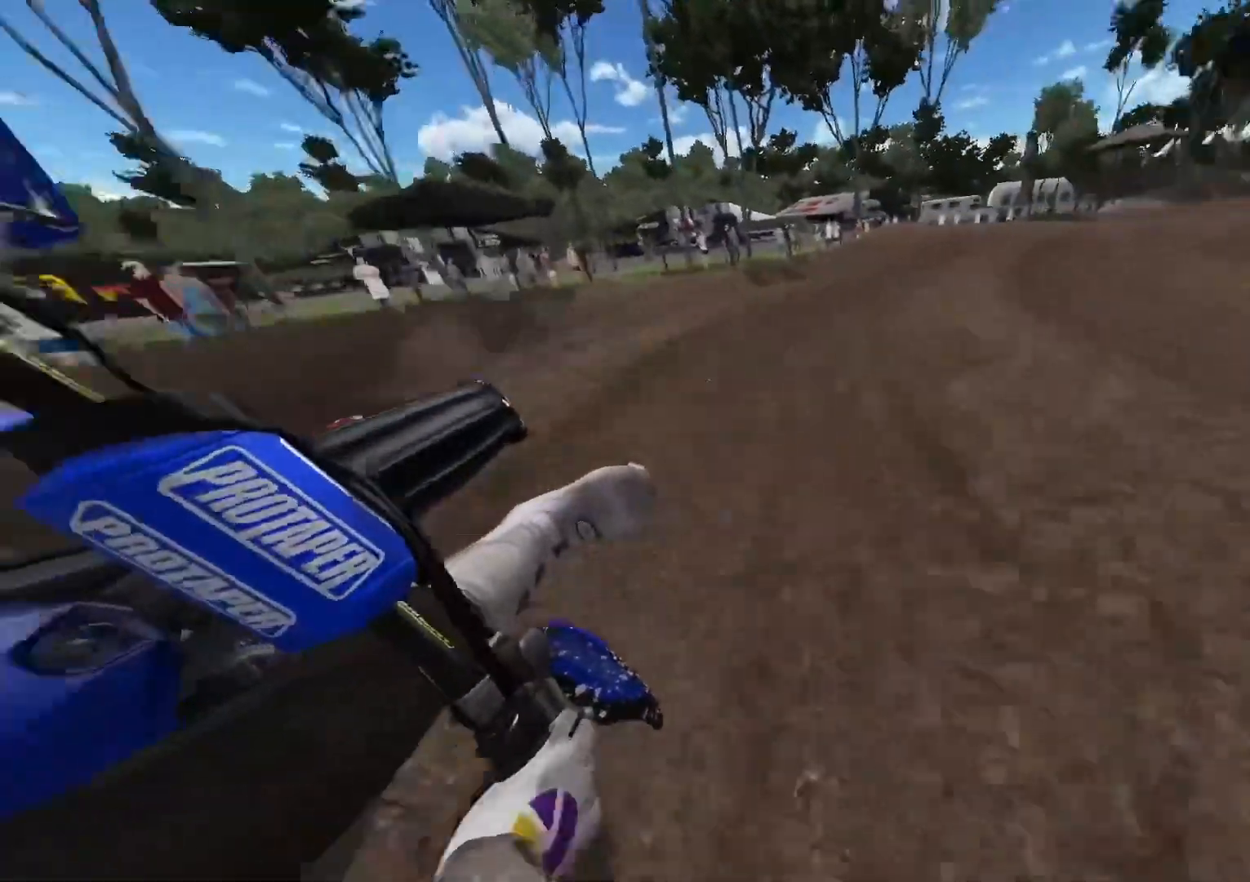
{"buttons": ["R2"], "left_stick": "right", "right_stick": "center", "events": []}
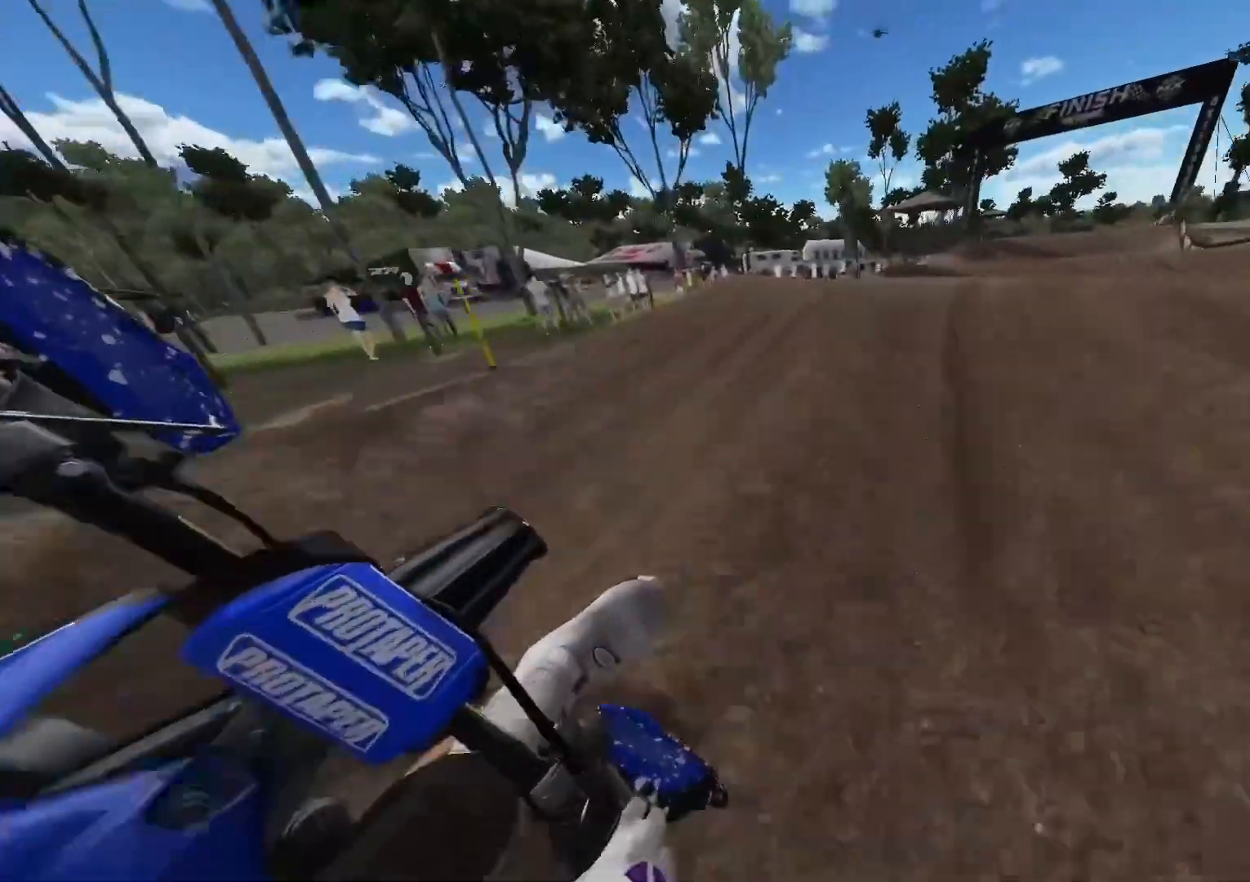
{"buttons": [], "left_stick": "right", "right_stick": "up-left", "events": [[417, "R2", "up"], [467, "right_stick", "up-left"]]}
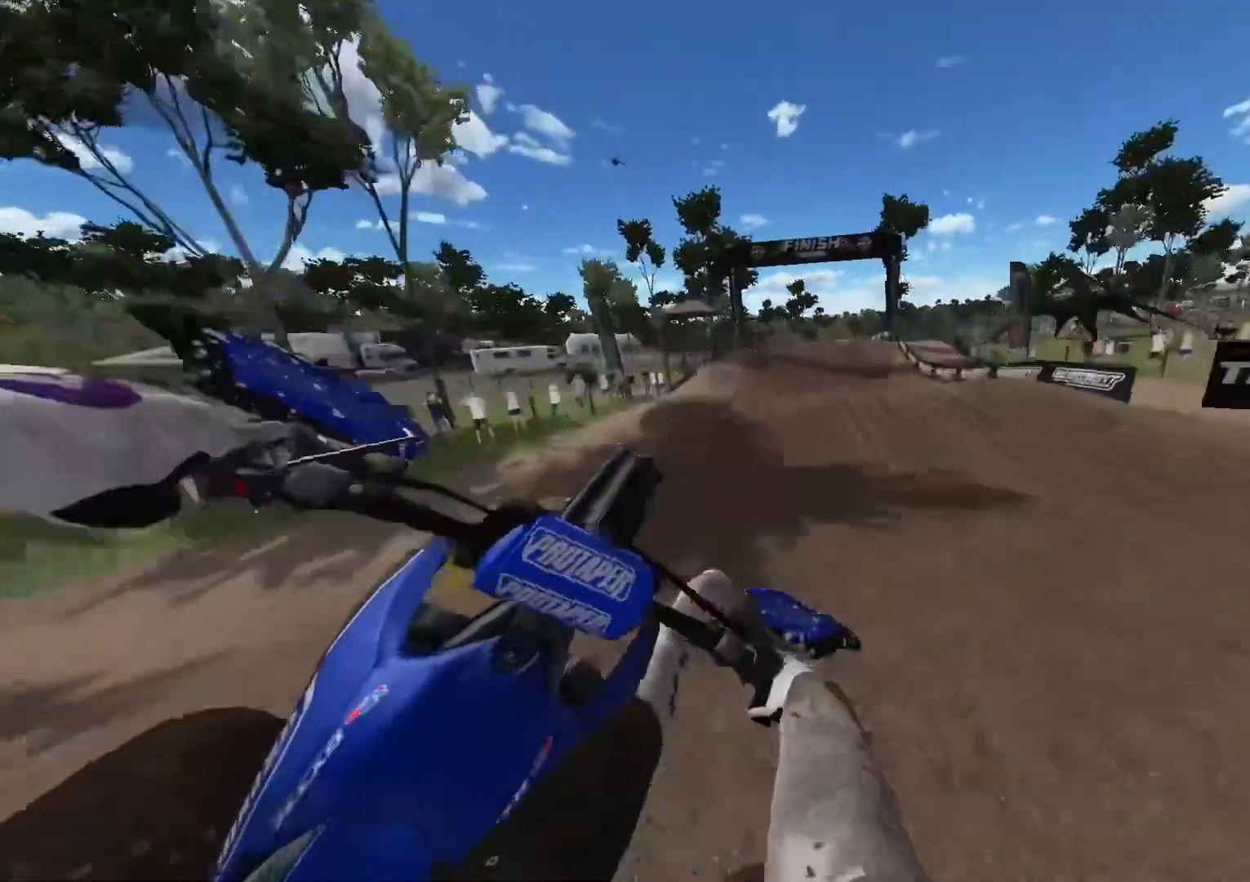
{"buttons": ["L1", "R2", "R3"], "left_stick": "left", "right_stick": "center", "events": [[83, "L1", "down"], [183, "left_stick", "left"], [217, "right_stick", "center"], [367, "R2", "down"], [417, "R3", "down"]]}
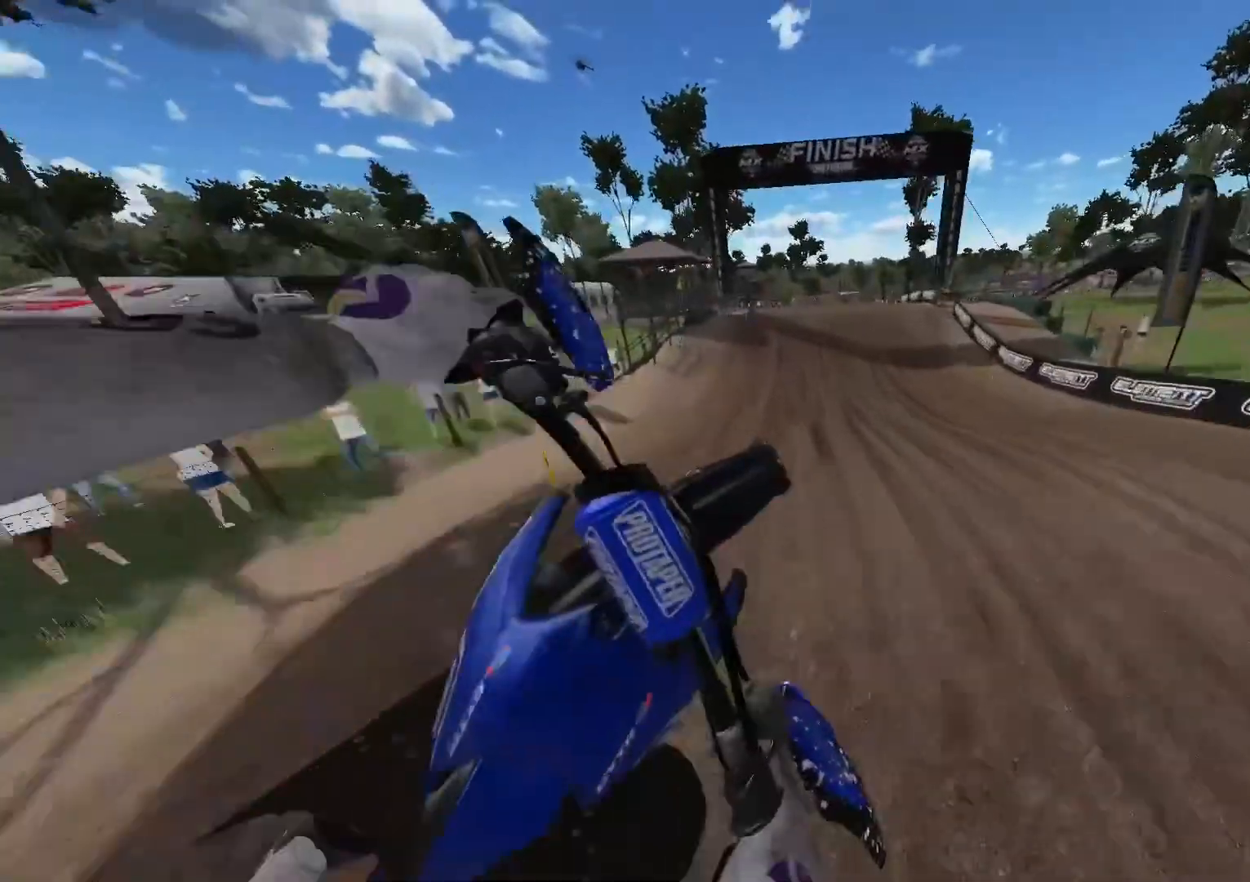
{"buttons": ["R2"], "left_stick": "center", "right_stick": "center", "events": [[17, "R3", "up"], [183, "L1", "up"], [267, "left_stick", "center"]]}
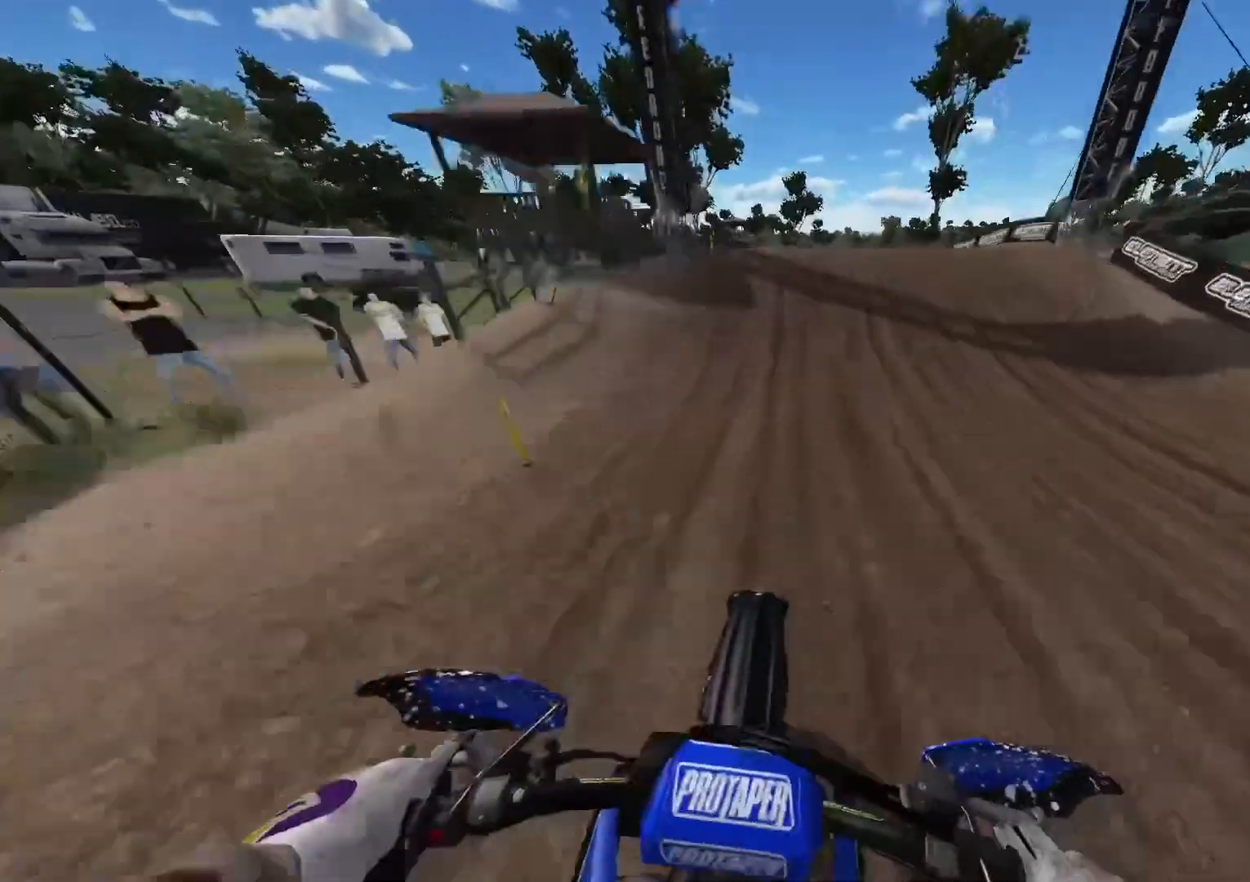
{"buttons": ["R2"], "left_stick": "center", "right_stick": "up", "events": [[333, "right_stick", "up"]]}
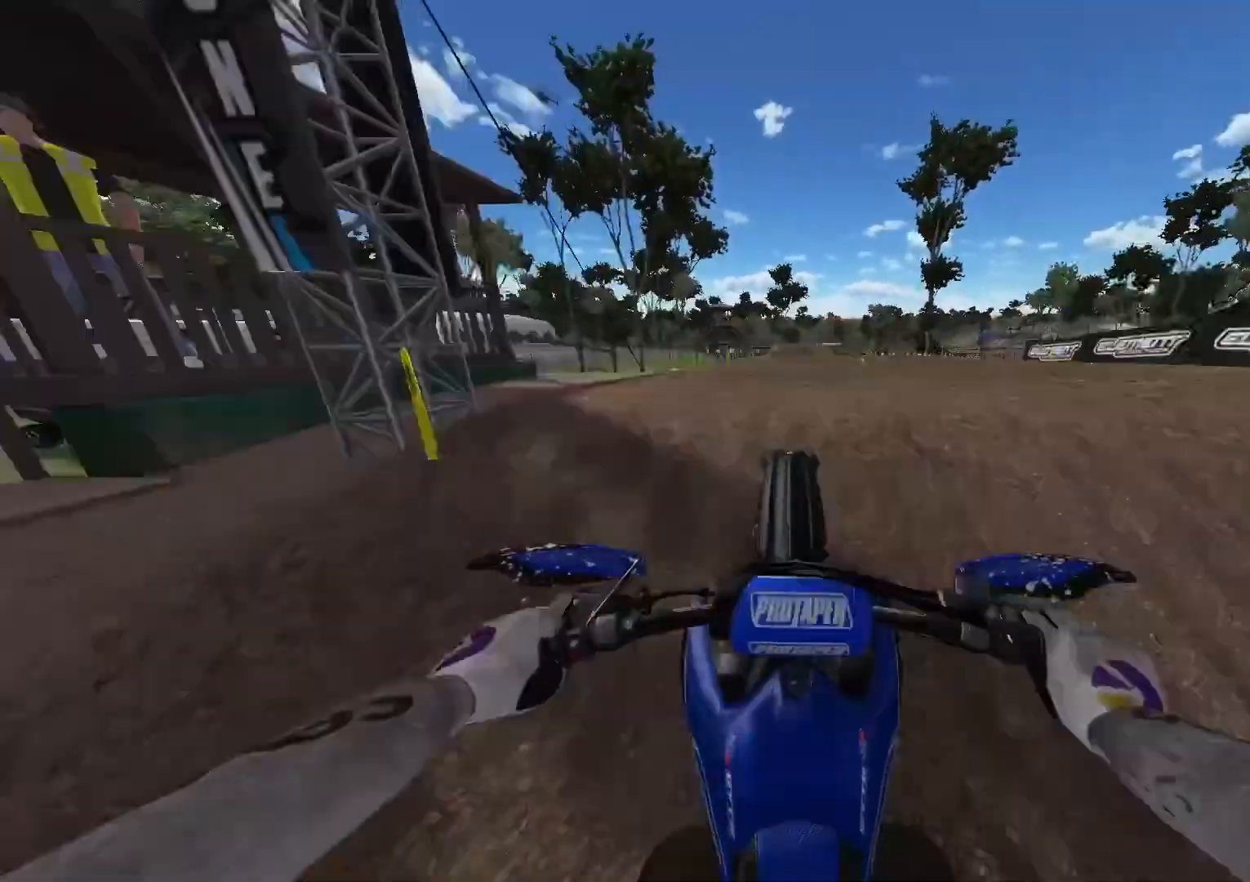
{"buttons": ["R2"], "left_stick": "center", "right_stick": "center", "events": [[117, "right_stick", "center"], [133, "R2", "up"], [350, "R2", "down"]]}
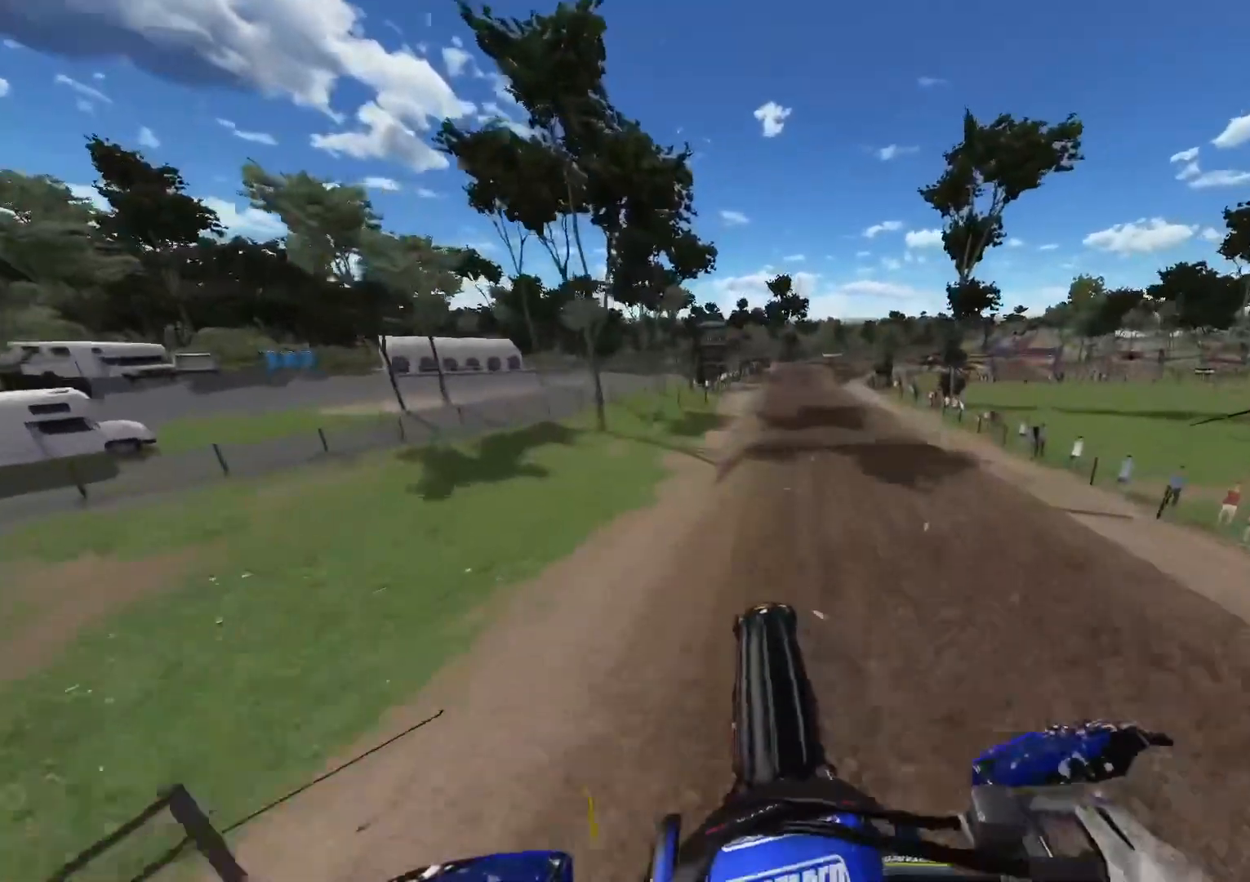
{"buttons": ["R2"], "left_stick": "center", "right_stick": "up", "events": [[117, "left_stick", "right"], [167, "right_stick", "up"], [350, "left_stick", "center"]]}
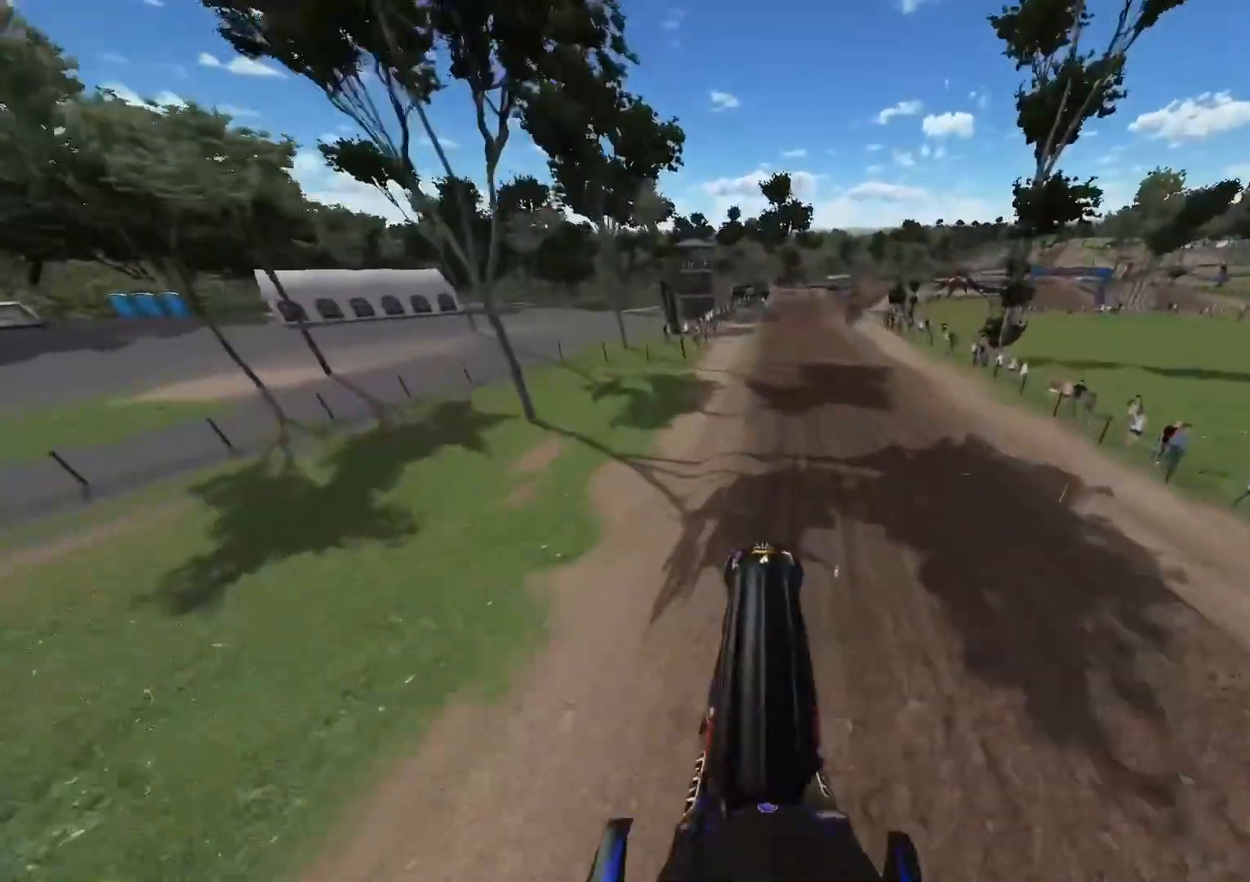
{"buttons": ["R2"], "left_stick": "center", "right_stick": "up", "events": []}
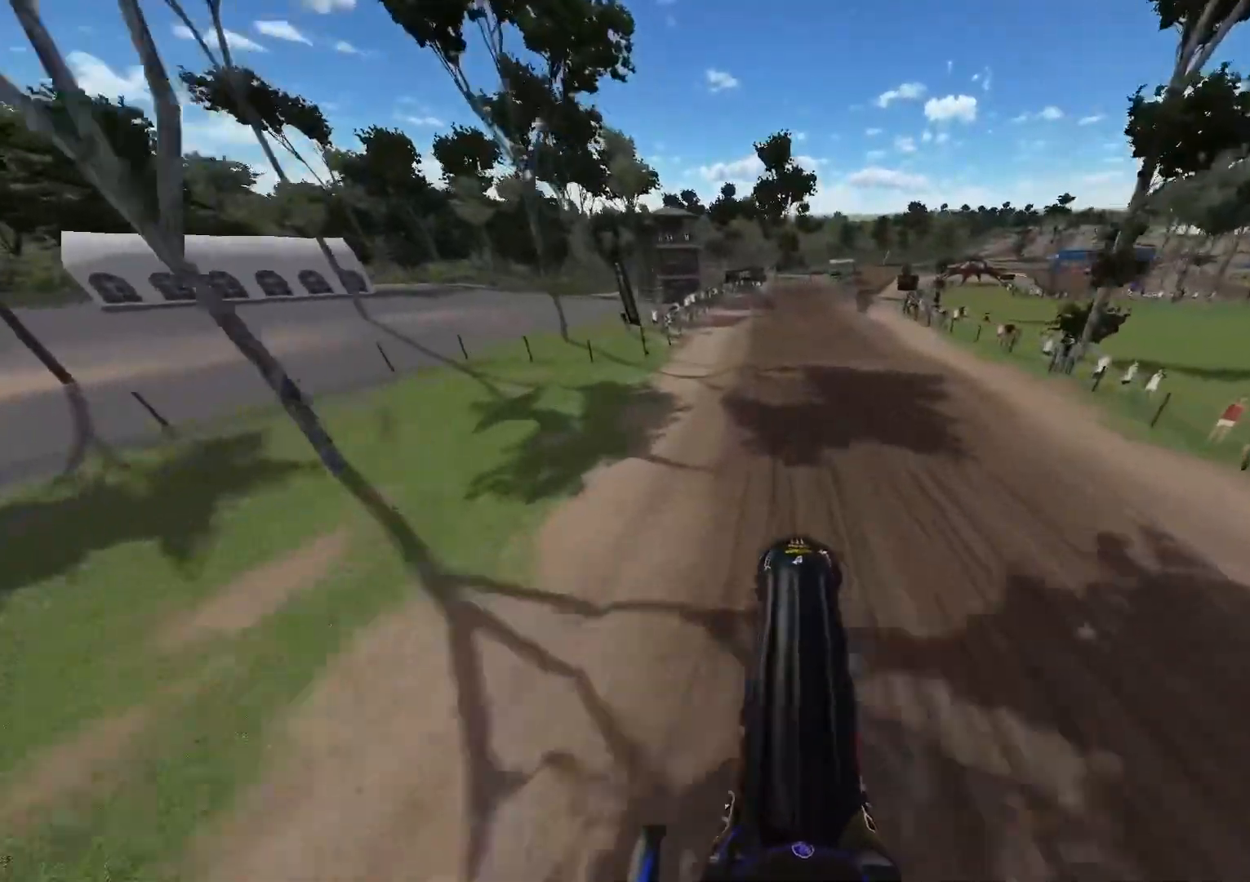
{"buttons": ["R2"], "left_stick": "center", "right_stick": "center", "events": [[33, "left_stick", "right"], [233, "right_stick", "center"], [283, "left_stick", "center"]]}
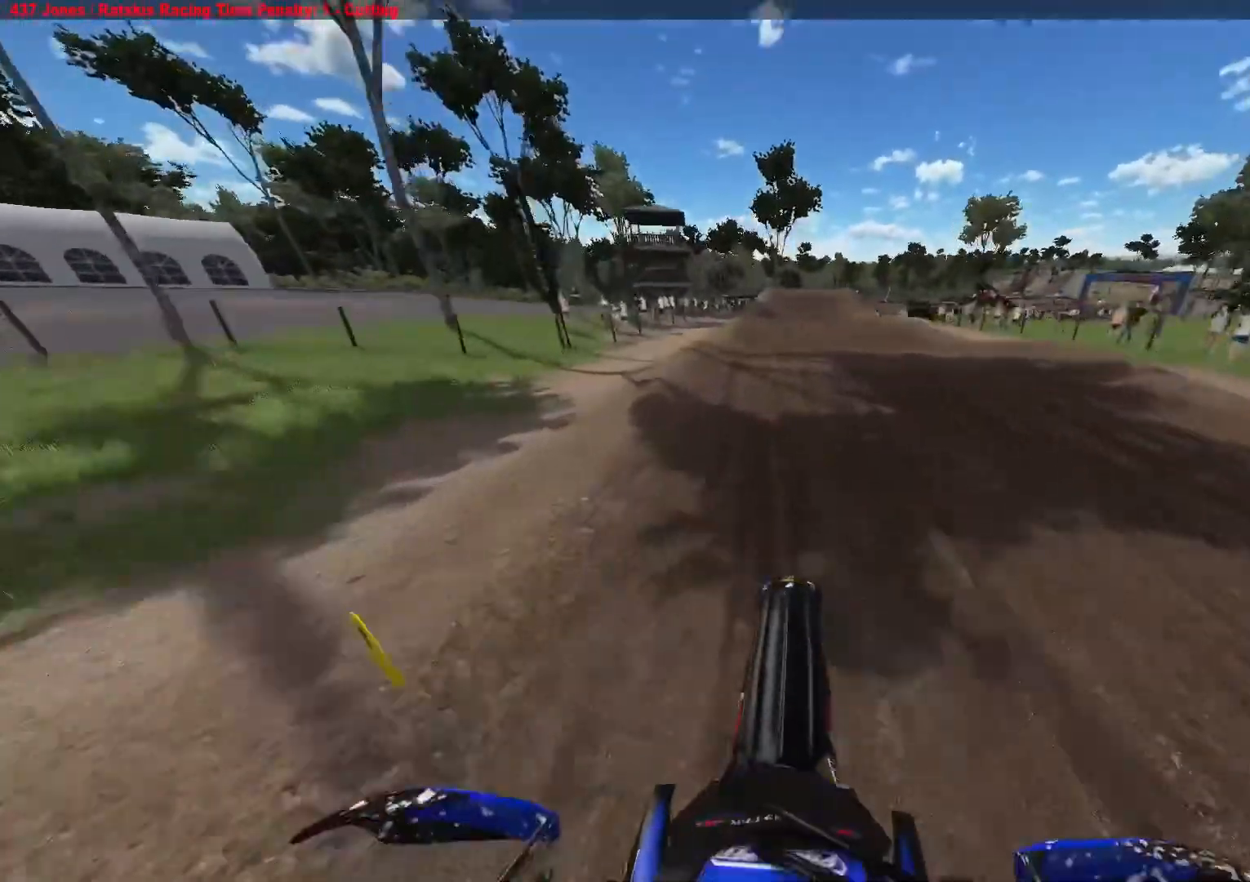
{"buttons": ["R2"], "left_stick": "center", "right_stick": "up", "events": [[133, "right_stick", "up"]]}
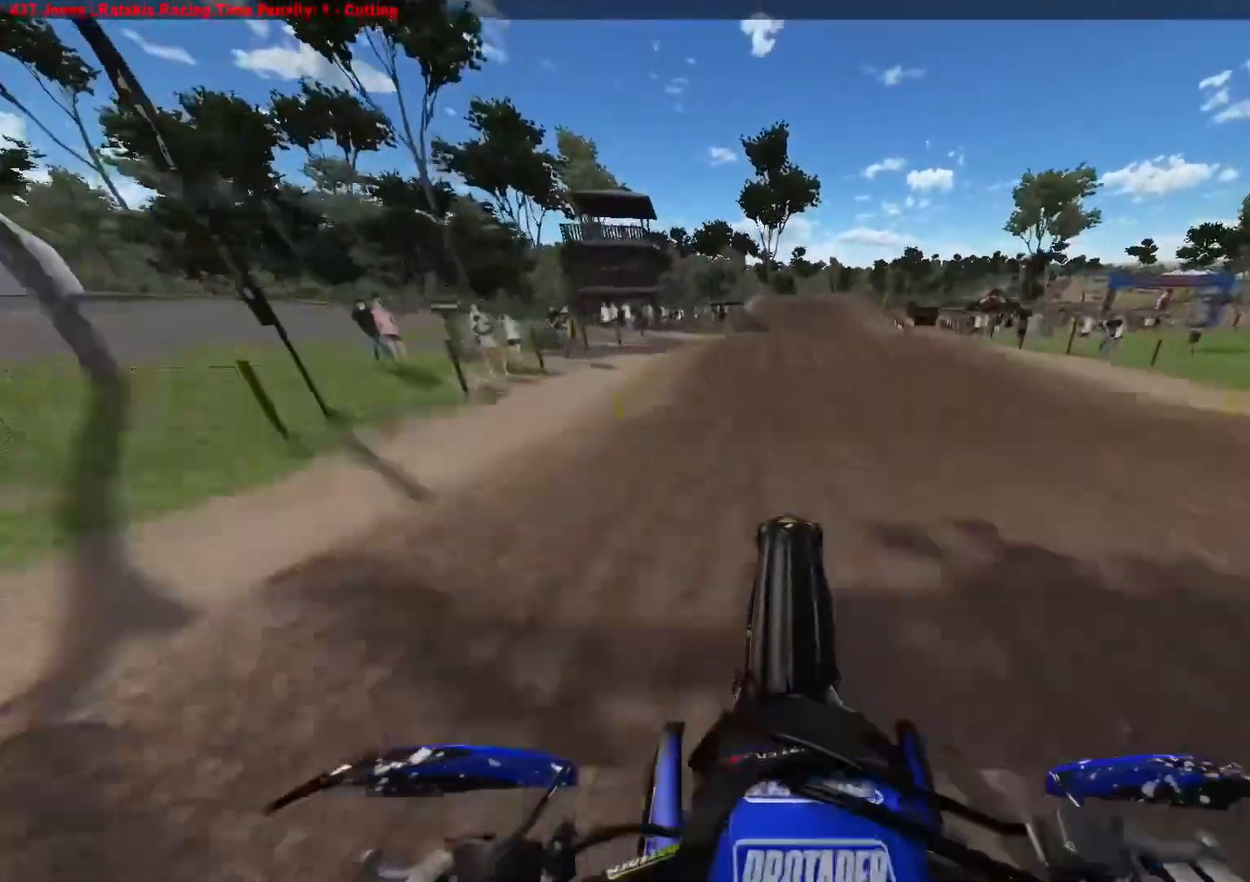
{"buttons": ["R2", "R3"], "left_stick": "center", "right_stick": "center", "events": [[117, "left_stick", "right"], [133, "R2", "up"], [200, "right_stick", "center"], [217, "L1", "down"], [250, "R2", "down"], [350, "L1", "up"], [400, "left_stick", "center"], [467, "R3", "down"]]}
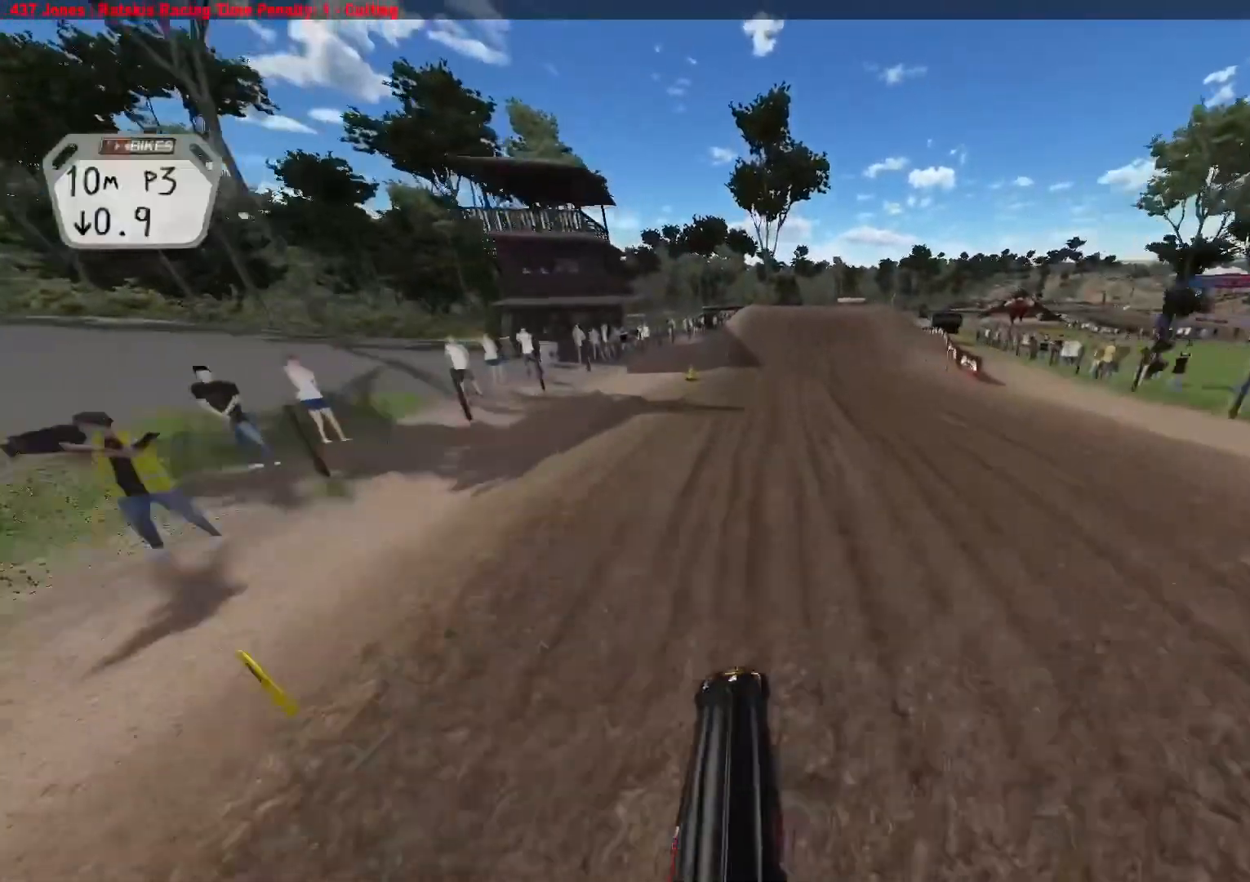
{"buttons": ["R2"], "left_stick": "center", "right_stick": "center", "events": [[67, "R3", "up"]]}